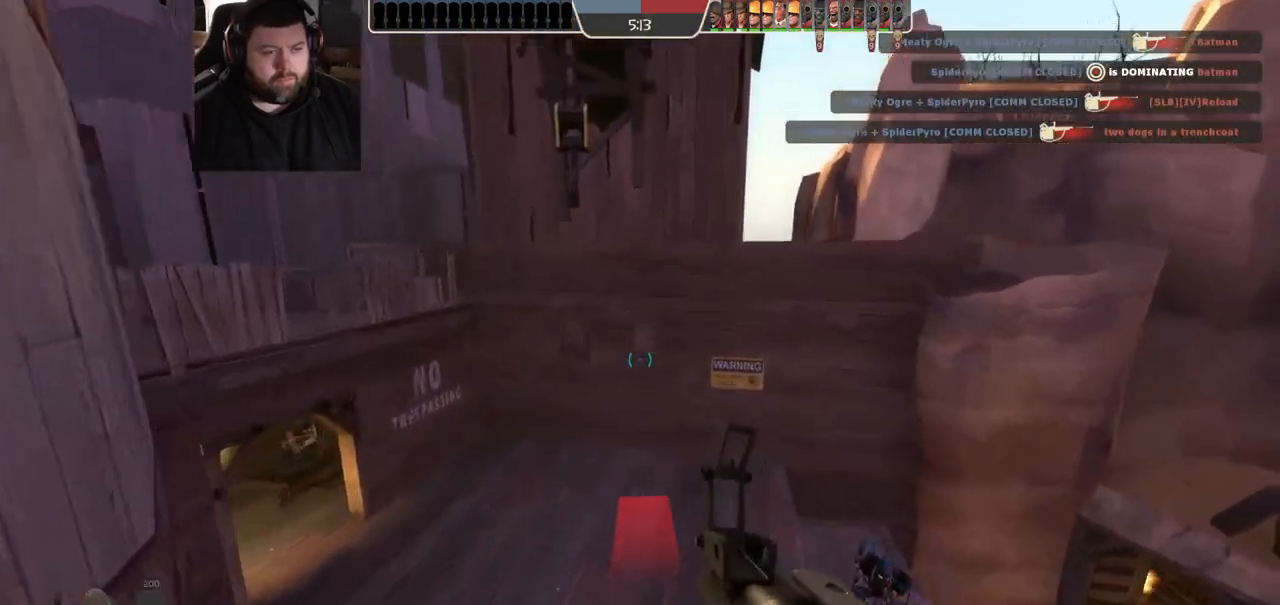
Gameplay with a controller (PlayStation layout); each line is a JSON object with the inputs held at the frame after it (dt_ms = milliseconds from this image to that frame). "events" lists button and stick changes between this image and that frame as [ms after this image, input, new state], when the widget could be followed in between. Not read: R1.
{"dt_ms": 1000, "buttons": [], "left_stick": "up-right", "right_stick": "center", "events": [[83, "right_stick", "center"], [333, "right_stick", "up"], [417, "right_stick", "left"], [500, "R2", "down"], [500, "left_stick", "up-right"], [533, "right_stick", "down-left"], [633, "R2", "up"], [633, "right_stick", "center"]]}
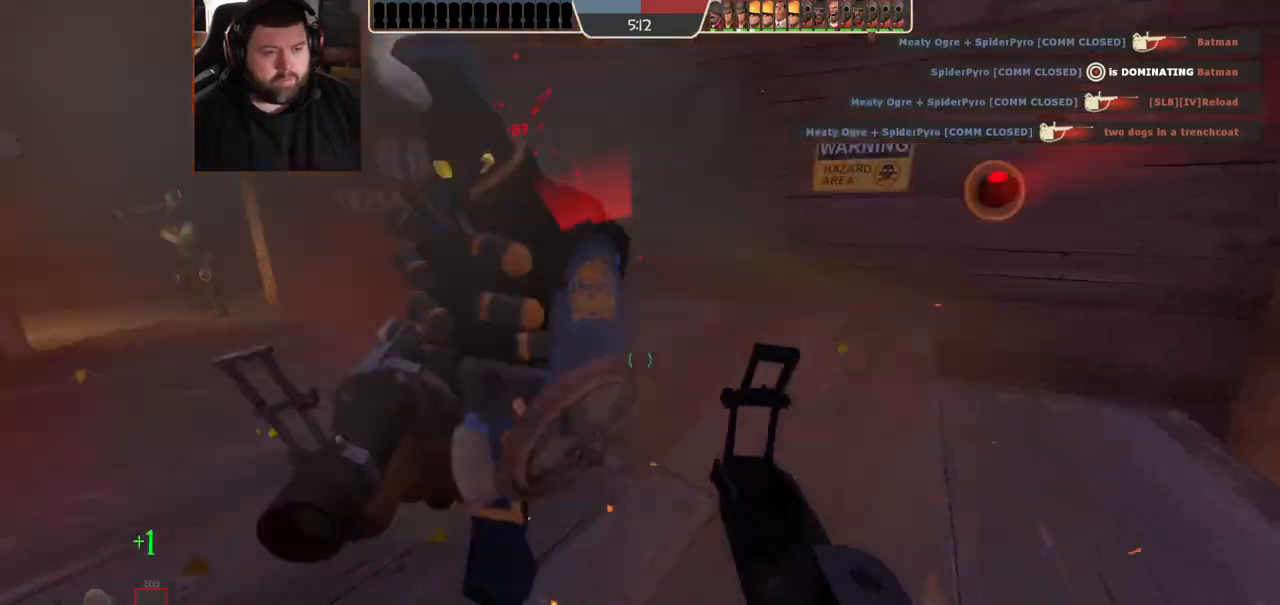
{"dt_ms": 500, "buttons": [], "left_stick": "down-left", "right_stick": "right", "events": [[150, "right_stick", "left"], [233, "right_stick", "center"], [317, "left_stick", "down-right"], [367, "right_stick", "right"], [450, "left_stick", "down-left"]]}
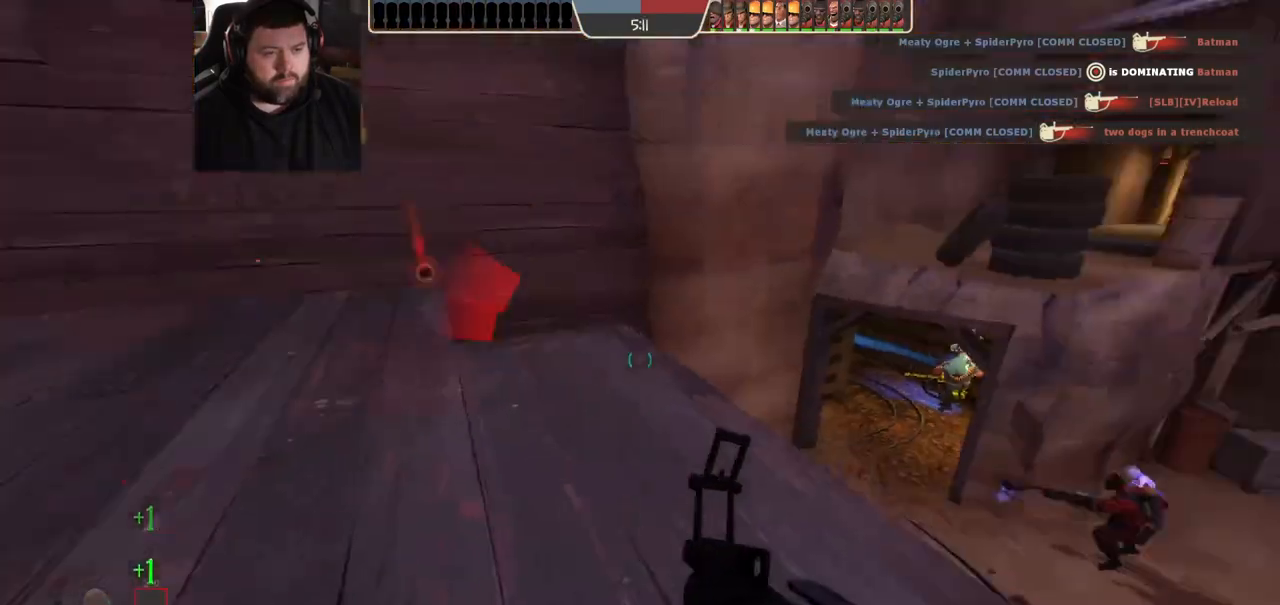
{"dt_ms": 500, "buttons": [], "left_stick": "down-left", "right_stick": "center", "events": [[33, "R2", "down"], [200, "right_stick", "center"], [233, "R2", "up"]]}
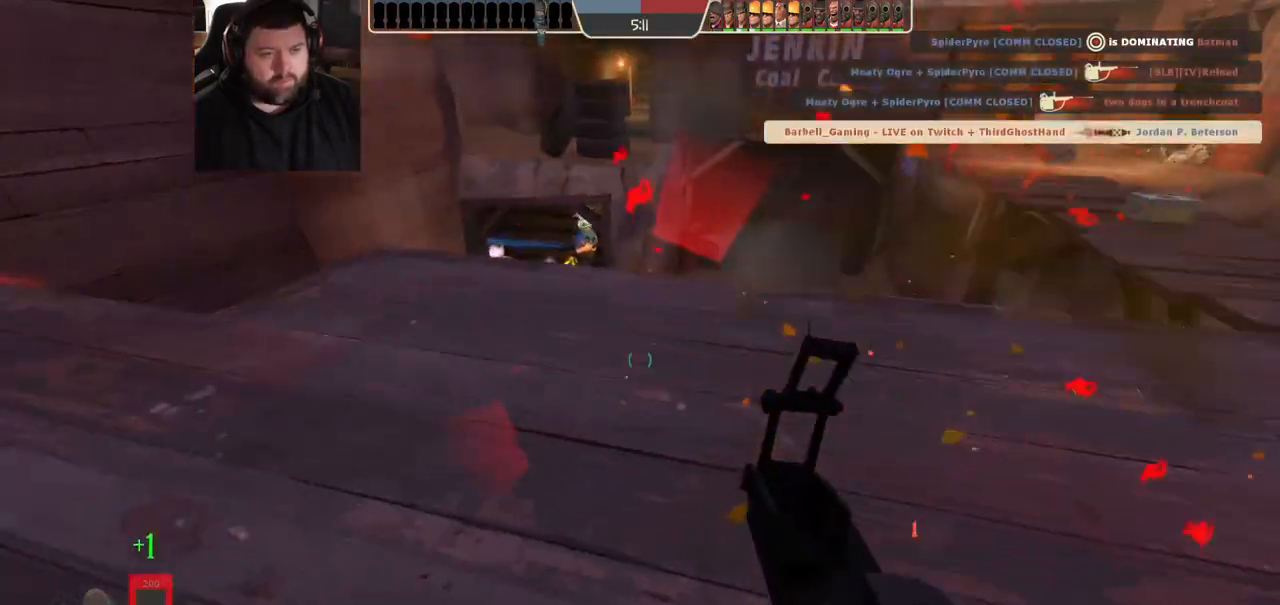
{"dt_ms": 500, "buttons": [], "left_stick": "up", "right_stick": "center", "events": [[200, "left_stick", "up-left"], [333, "left_stick", "up"]]}
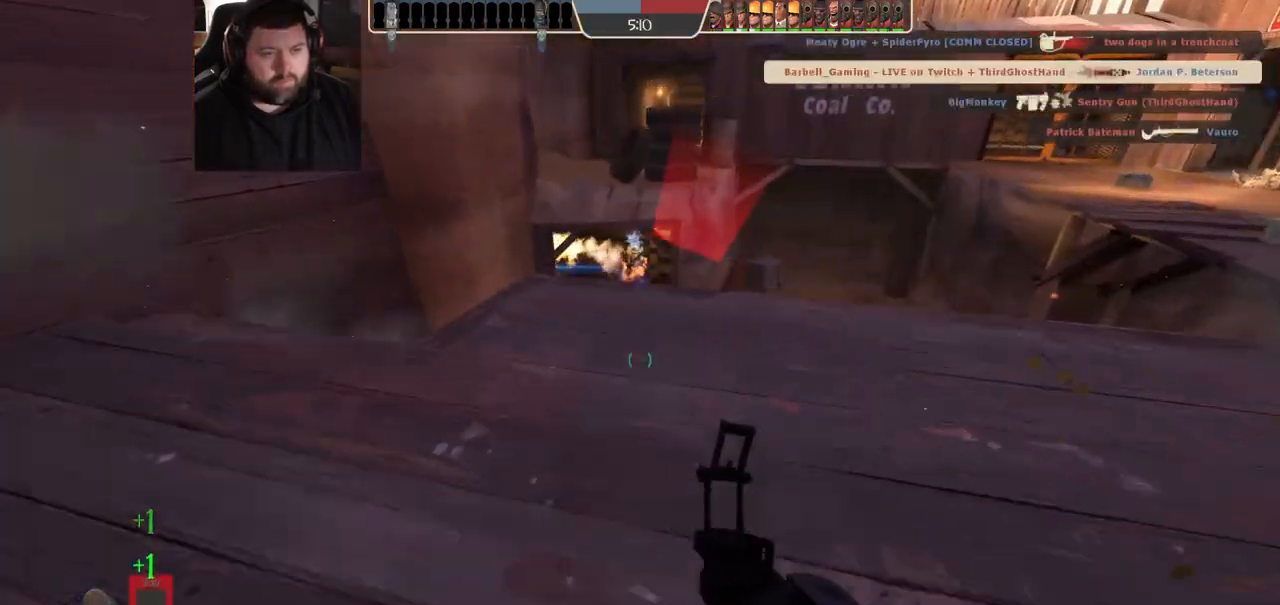
{"dt_ms": 500, "buttons": ["R2"], "left_stick": "right", "right_stick": "center", "events": [[267, "left_stick", "up-right"], [283, "R2", "down"], [367, "left_stick", "right"]]}
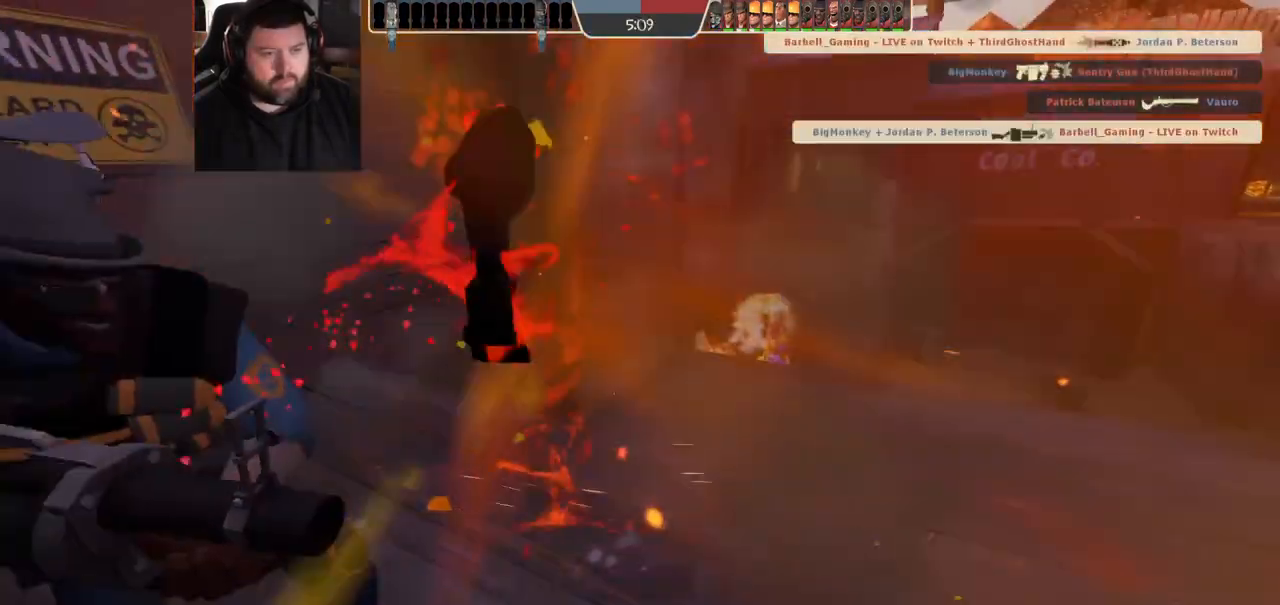
{"dt_ms": 500, "buttons": [], "left_stick": "center", "right_stick": "center", "events": [[100, "left_stick", "down-right"], [167, "R2", "up"], [217, "left_stick", "center"], [417, "SQUARE", "down"], [467, "SQUARE", "up"]]}
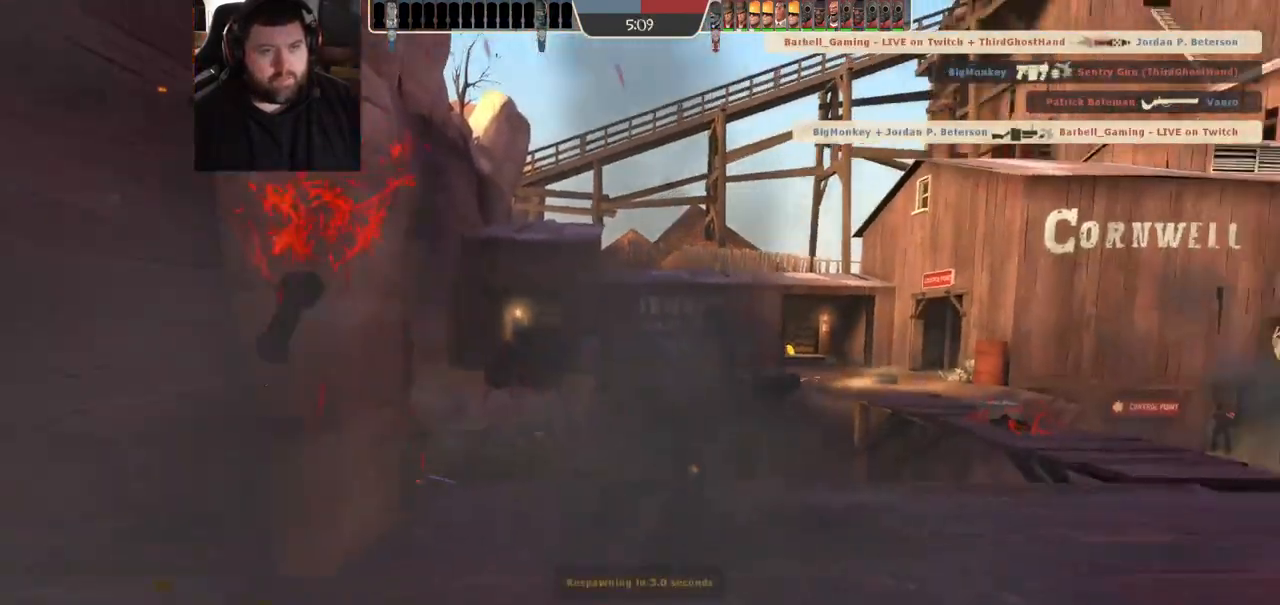
{"dt_ms": 500, "buttons": [], "left_stick": "center", "right_stick": "center", "events": [[67, "SQUARE", "down"], [133, "SQUARE", "up"], [217, "SQUARE", "down"], [283, "SQUARE", "up"], [383, "SQUARE", "down"], [433, "SQUARE", "up"]]}
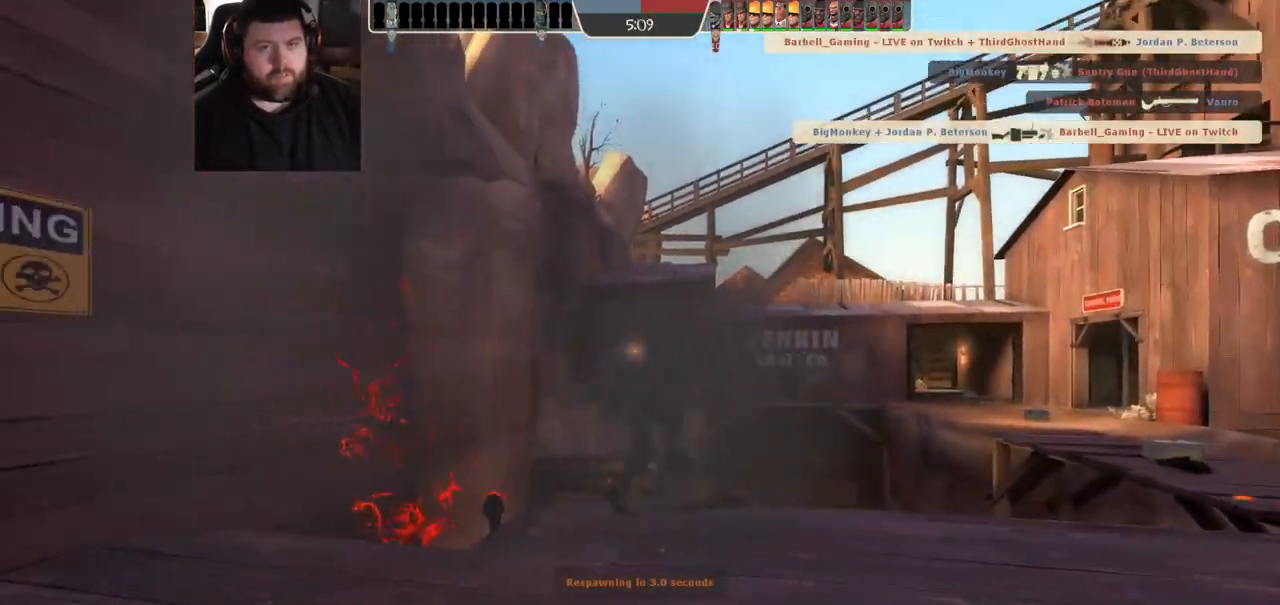
{"dt_ms": 500, "buttons": [], "left_stick": "center", "right_stick": "center", "events": [[17, "SQUARE", "down"], [83, "SQUARE", "up"]]}
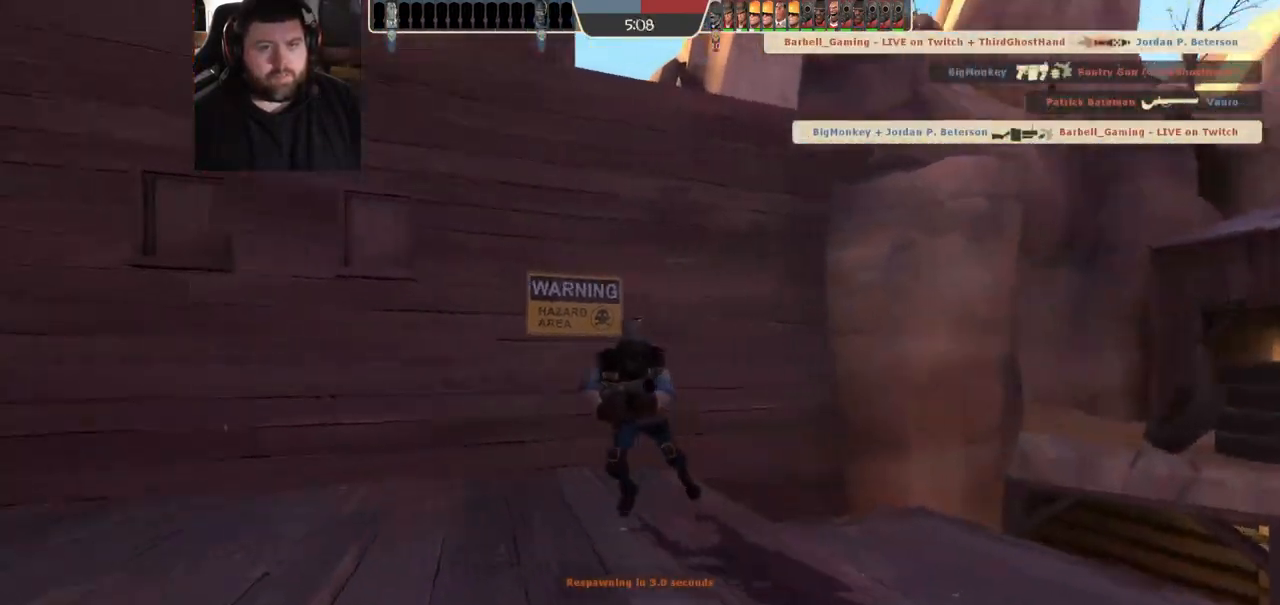
{"dt_ms": 500, "buttons": [], "left_stick": "center", "right_stick": "center", "events": []}
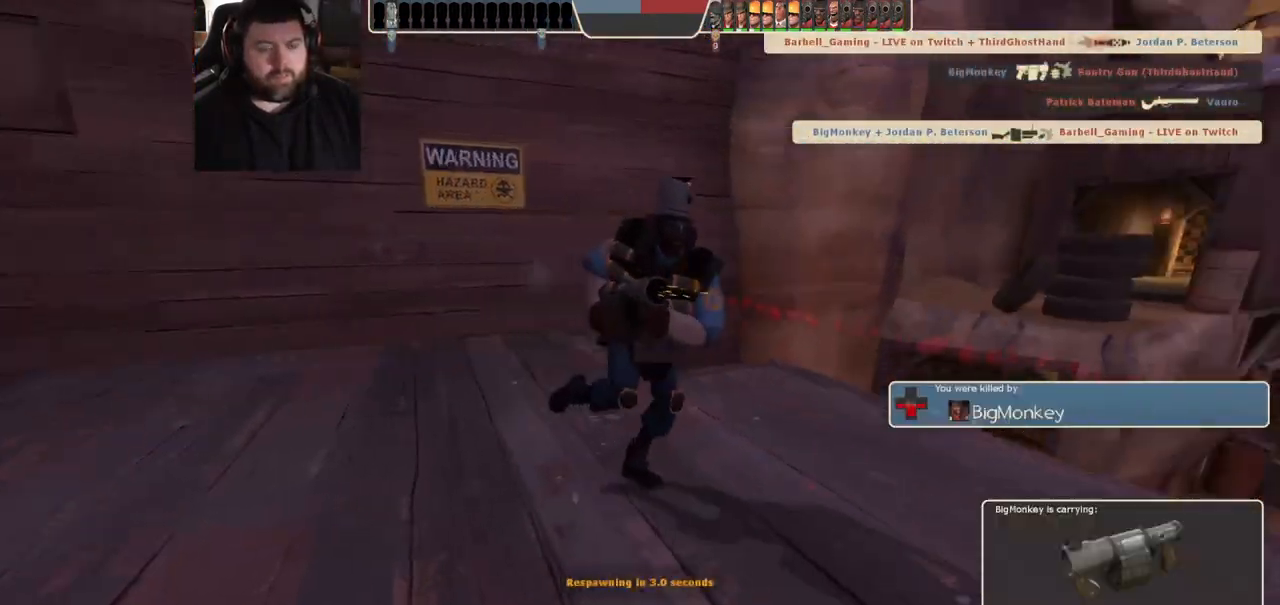
{"dt_ms": 500, "buttons": [], "left_stick": "up", "right_stick": "center", "events": [[183, "left_stick", "up"]]}
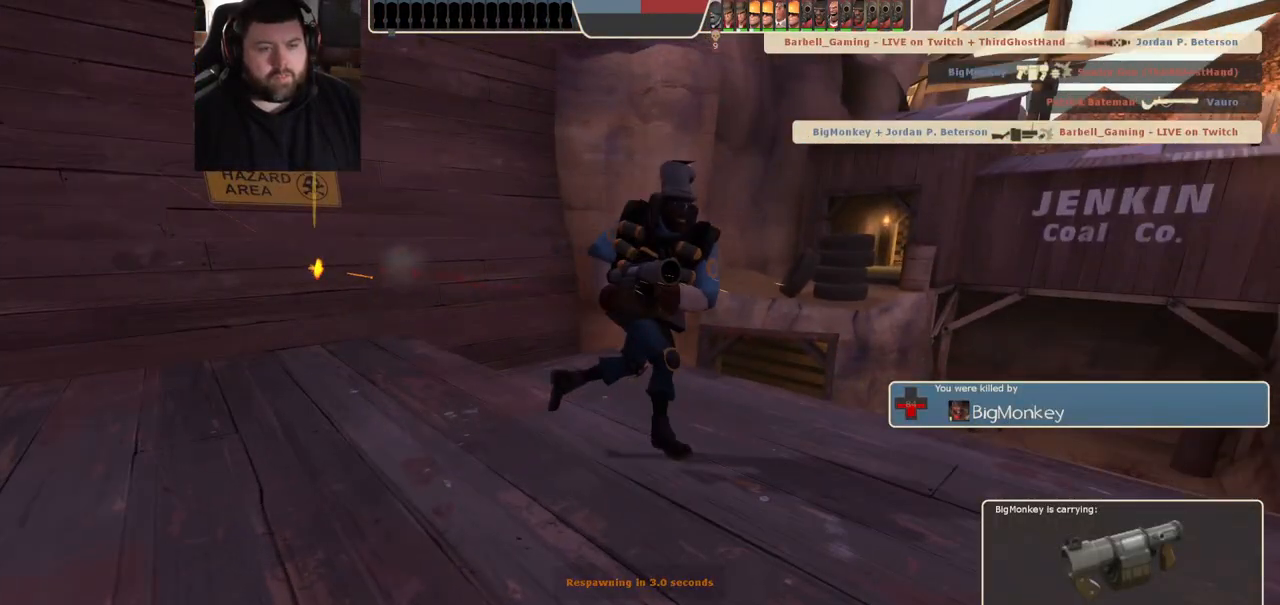
{"dt_ms": 500, "buttons": [], "left_stick": "up", "right_stick": "center", "events": []}
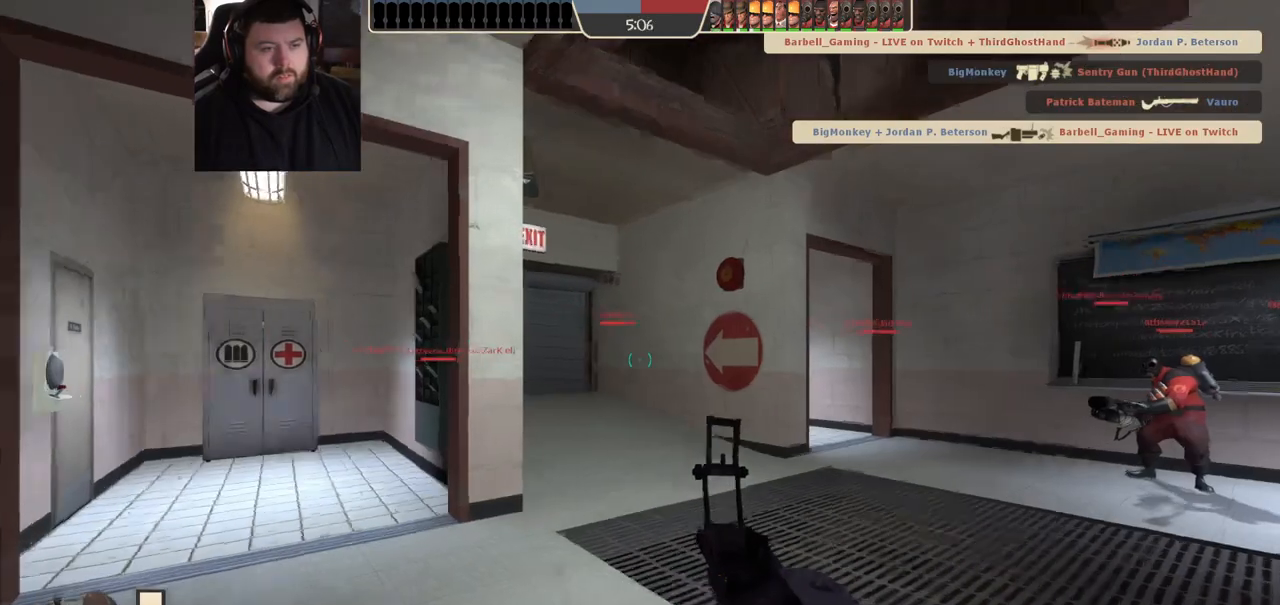
{"dt_ms": 1000, "buttons": ["SQUARE"], "left_stick": "up", "right_stick": "center", "events": [[183, "SQUARE", "down"], [267, "SQUARE", "up"], [483, "right_stick", "left"], [600, "right_stick", "center"], [700, "SQUARE", "down"], [767, "SQUARE", "up"], [850, "SQUARE", "down"], [917, "SQUARE", "up"], [983, "SQUARE", "down"]]}
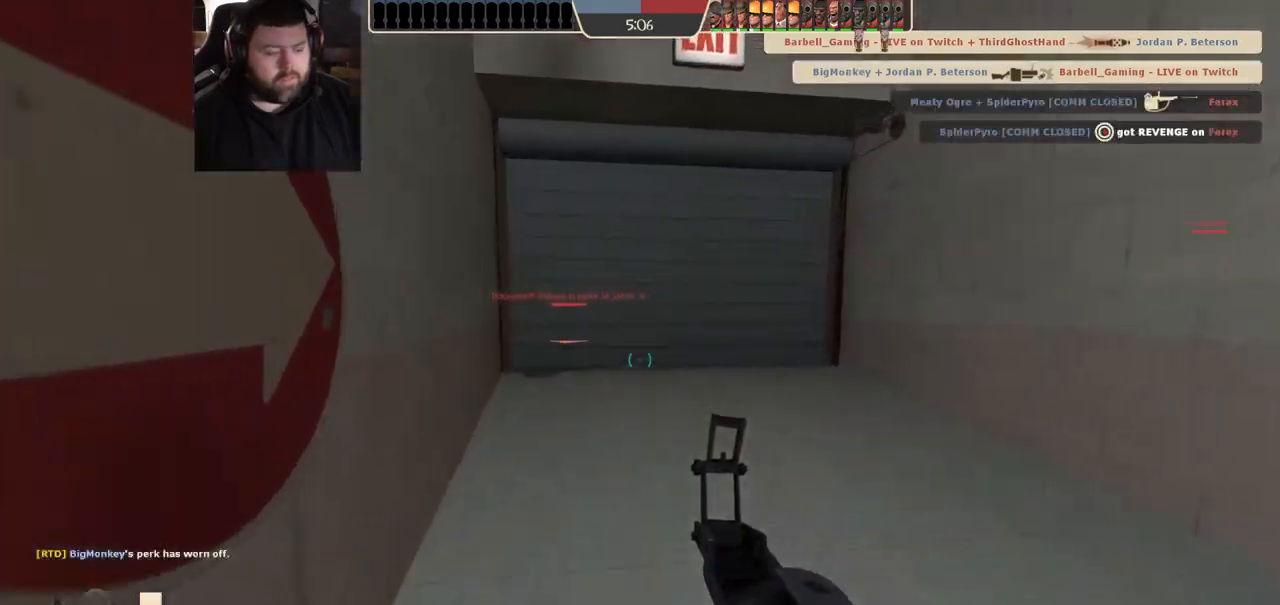
{"dt_ms": 500, "buttons": [], "left_stick": "up", "right_stick": "center", "events": [[33, "SQUARE", "up"], [133, "SQUARE", "down"], [183, "SQUARE", "up"], [267, "SQUARE", "down"], [333, "SQUARE", "up"]]}
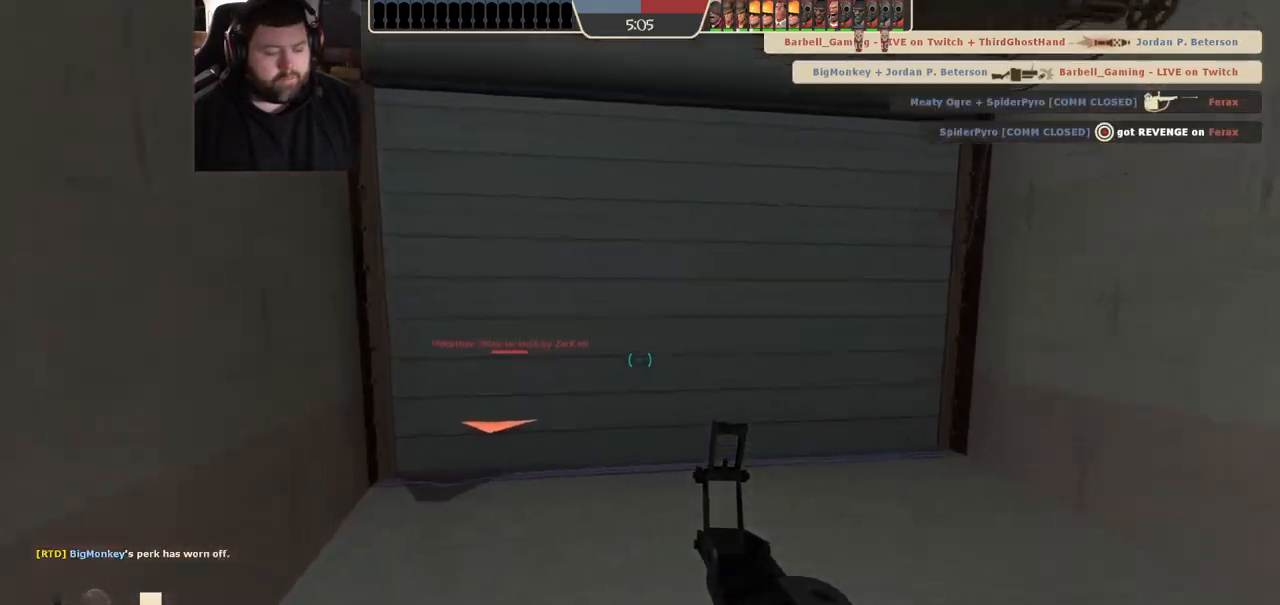
{"dt_ms": 500, "buttons": [], "left_stick": "up", "right_stick": "center", "events": []}
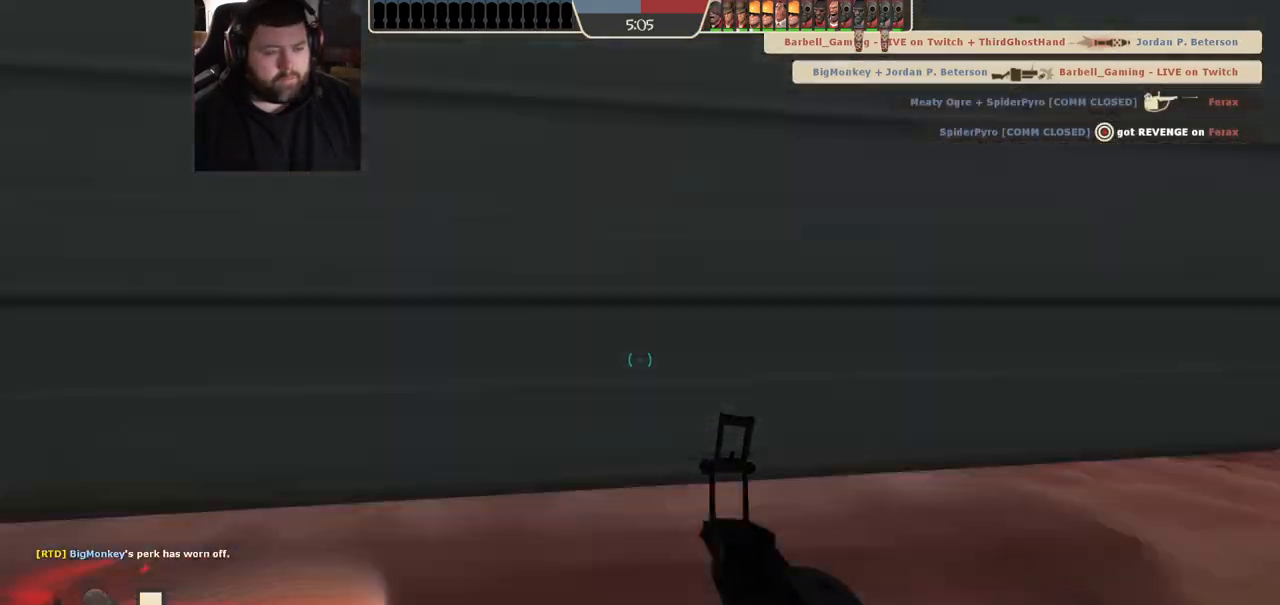
{"dt_ms": 500, "buttons": [], "left_stick": "center", "right_stick": "center", "events": [[233, "left_stick", "down-left"], [367, "left_stick", "down-right"], [417, "left_stick", "center"]]}
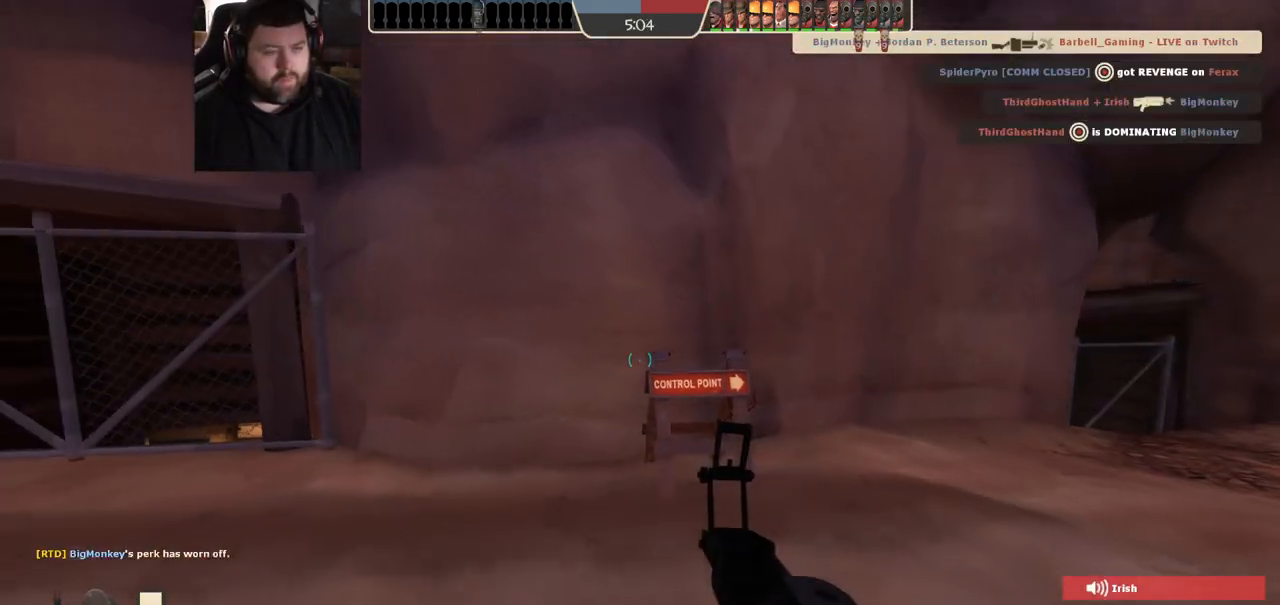
{"dt_ms": 500, "buttons": ["SQUARE"], "left_stick": "center", "right_stick": "center", "events": [[50, "SQUARE", "down"], [150, "SQUARE", "up"], [217, "SQUARE", "down"], [283, "SQUARE", "up"], [400, "SQUARE", "down"], [417, "SQUARE", "up"], [500, "SQUARE", "down"]]}
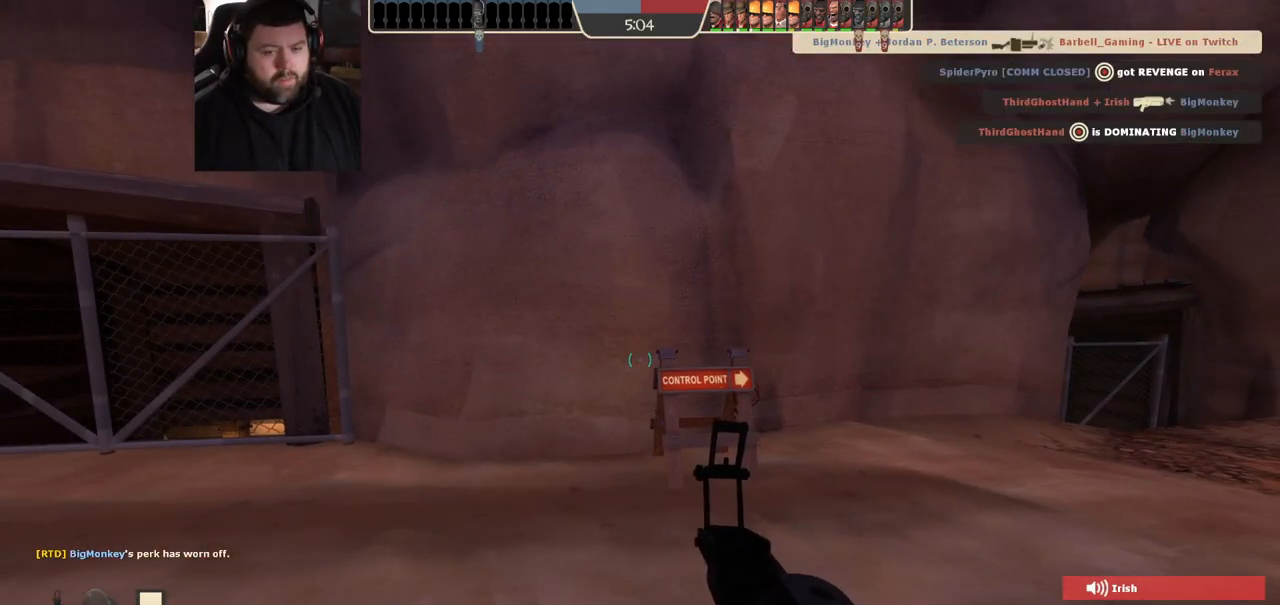
{"dt_ms": 500, "buttons": [], "left_stick": "up", "right_stick": "center", "events": [[67, "left_stick", "up"], [83, "SQUARE", "up"]]}
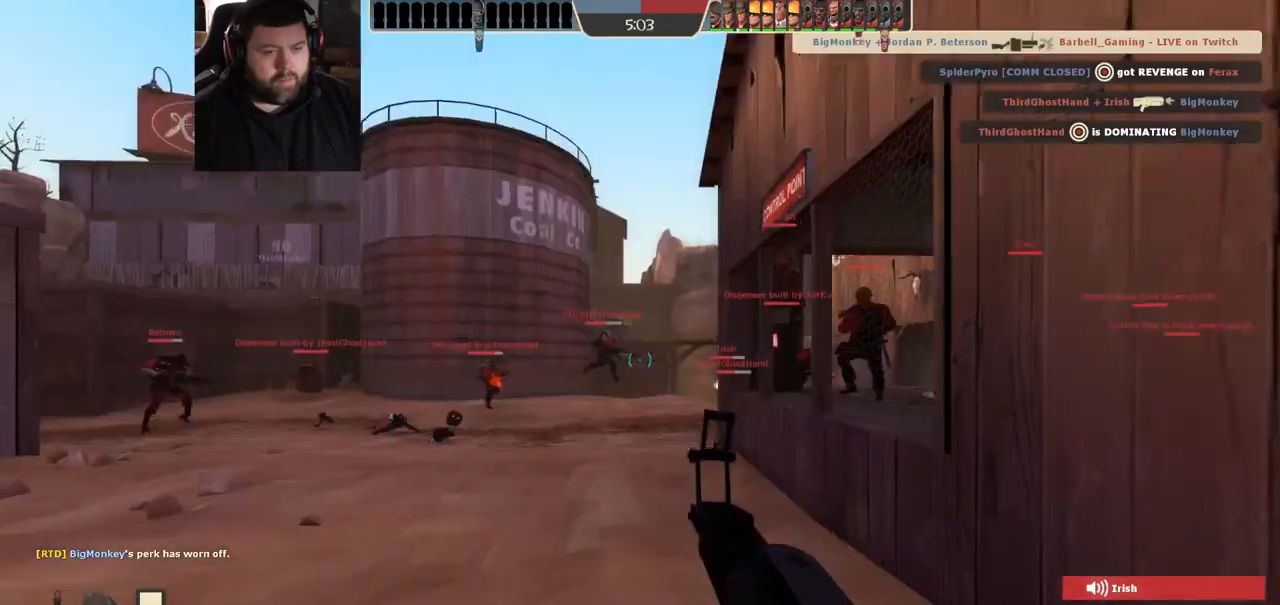
{"dt_ms": 500, "buttons": [], "left_stick": "up", "right_stick": "center", "events": []}
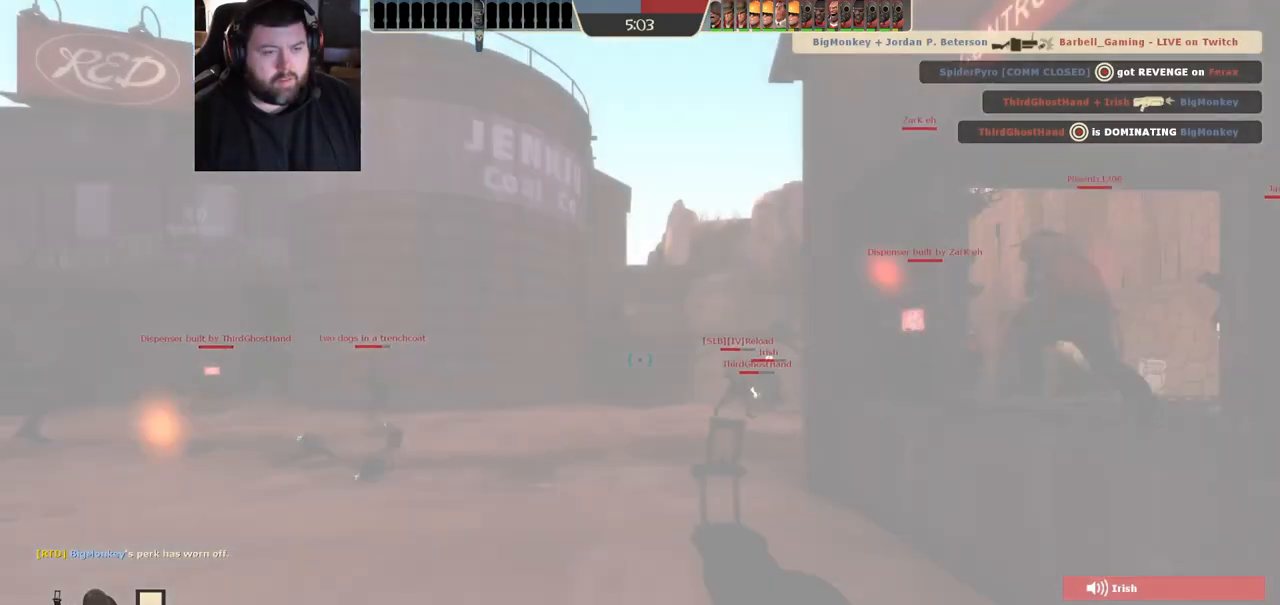
{"dt_ms": 500, "buttons": [], "left_stick": "up", "right_stick": "center", "events": [[17, "SQUARE", "down"], [83, "SQUARE", "up"]]}
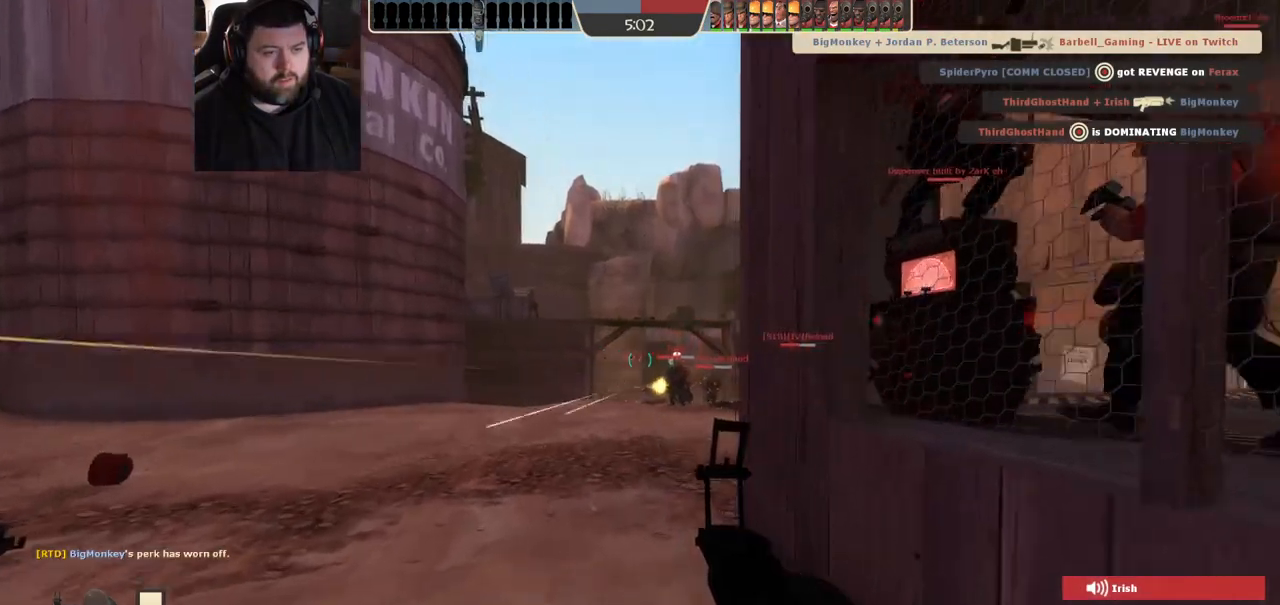
{"dt_ms": 500, "buttons": [], "left_stick": "up", "right_stick": "center", "events": [[333, "right_stick", "down-left"], [433, "right_stick", "center"]]}
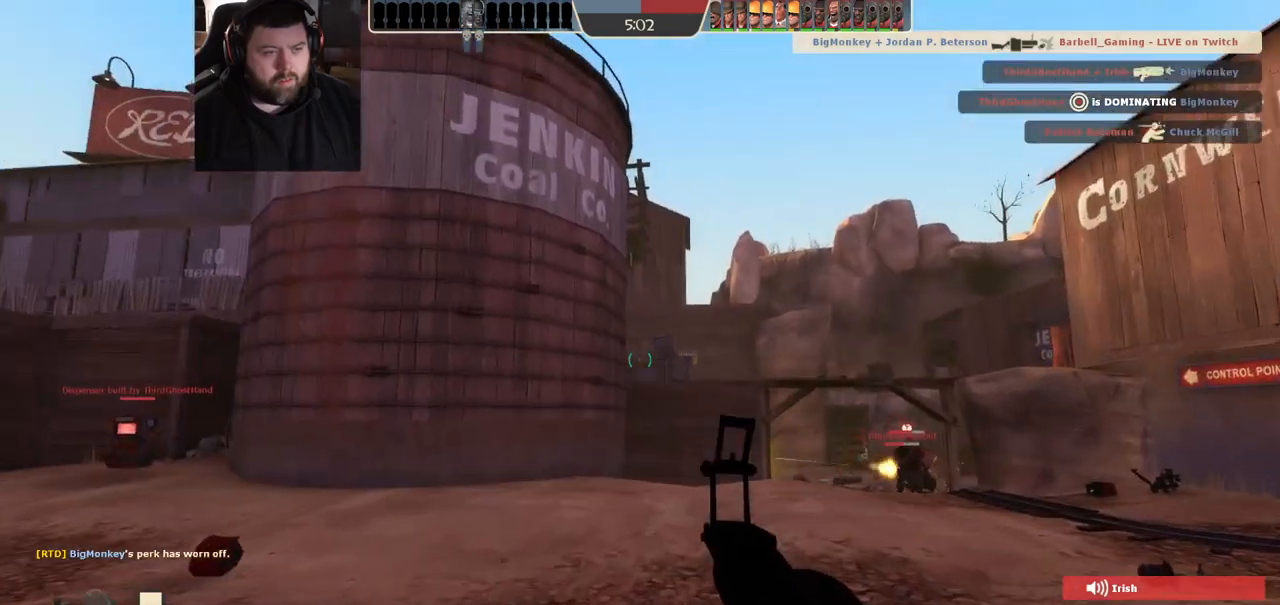
{"dt_ms": 500, "buttons": [], "left_stick": "up", "right_stick": "center", "events": [[300, "right_stick", "up-right"], [433, "right_stick", "center"]]}
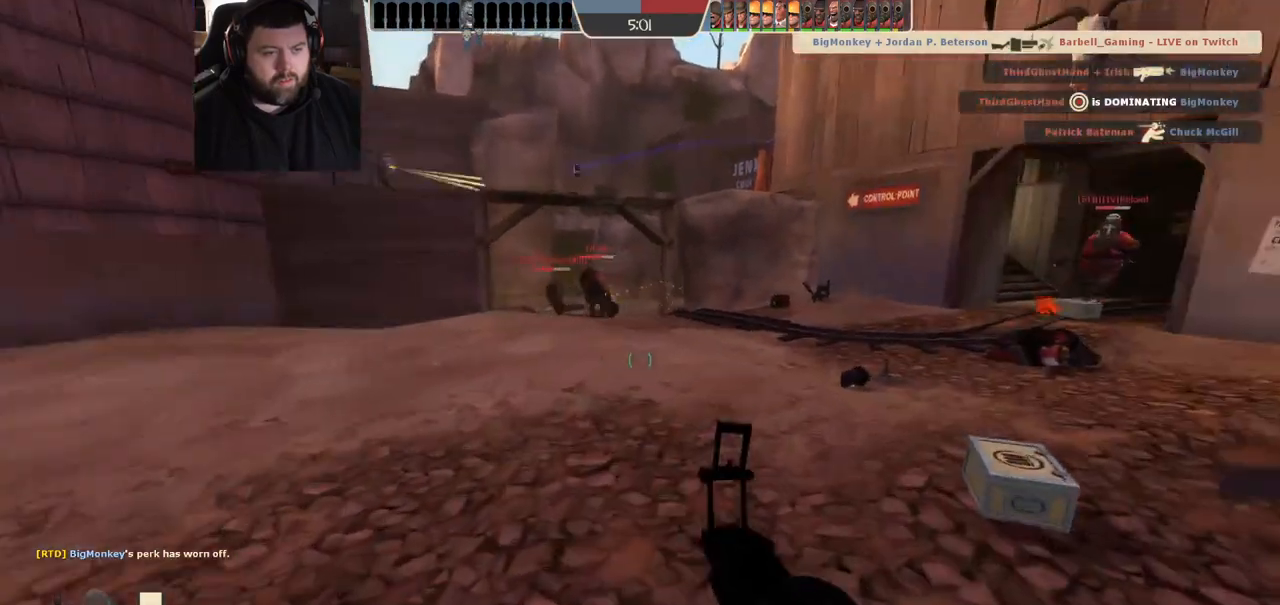
{"dt_ms": 500, "buttons": [], "left_stick": "up", "right_stick": "center", "events": [[200, "right_stick", "down"], [283, "right_stick", "center"]]}
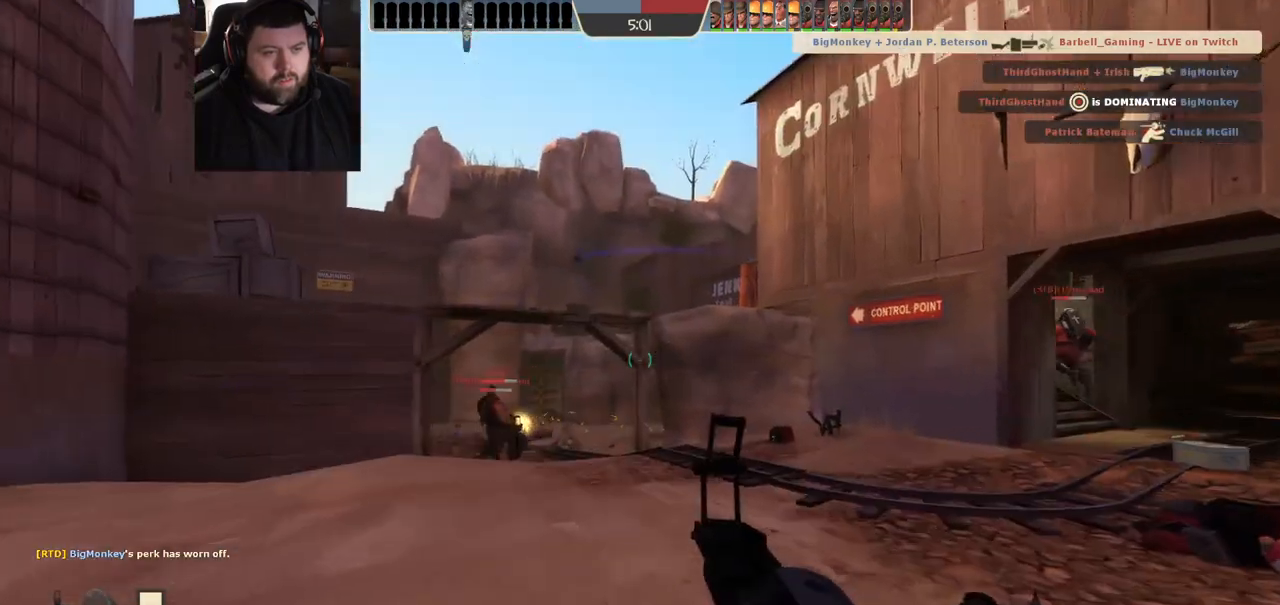
{"dt_ms": 500, "buttons": [], "left_stick": "up-right", "right_stick": "up-left", "events": [[117, "left_stick", "up-right"], [117, "right_stick", "left"], [233, "right_stick", "center"], [417, "right_stick", "up-left"]]}
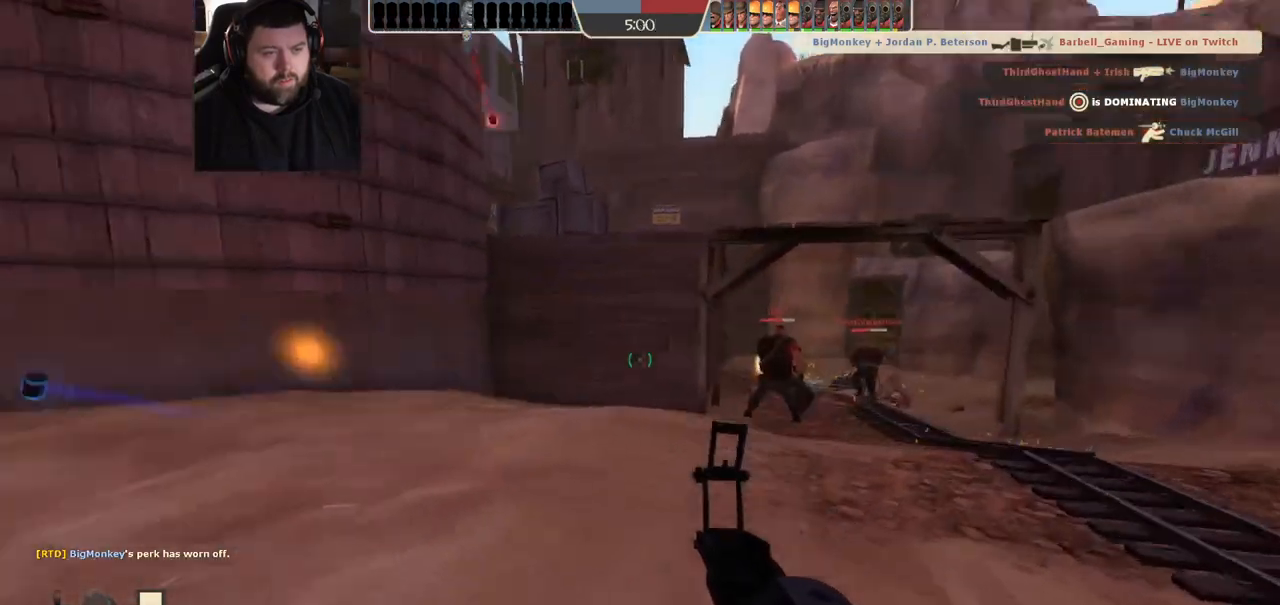
{"dt_ms": 500, "buttons": ["CROSS", "R2"], "left_stick": "up-right", "right_stick": "center", "events": [[33, "right_stick", "center"], [200, "right_stick", "up"], [367, "right_stick", "center"], [467, "CROSS", "down"], [467, "R2", "down"]]}
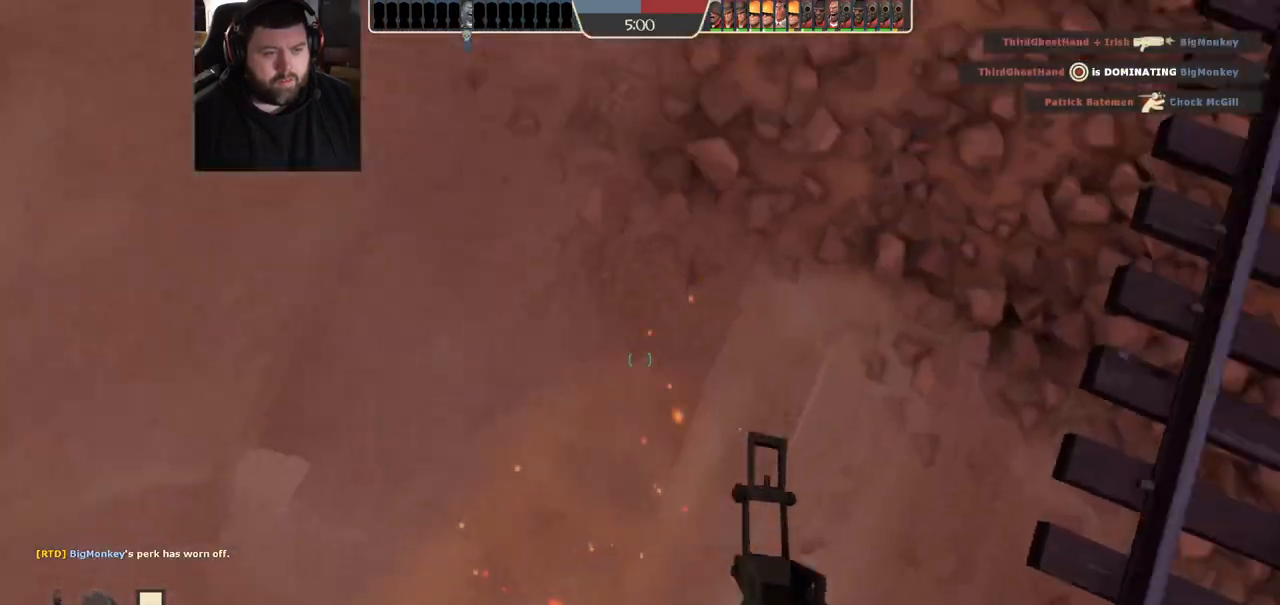
{"dt_ms": 500, "buttons": ["SQUARE"], "left_stick": "up-left", "right_stick": "center", "events": [[17, "CROSS", "up"], [50, "R2", "up"], [83, "right_stick", "down"], [217, "right_stick", "center"], [250, "left_stick", "up"], [317, "SQUARE", "down"], [383, "SQUARE", "up"], [450, "SQUARE", "down"], [467, "left_stick", "up-left"]]}
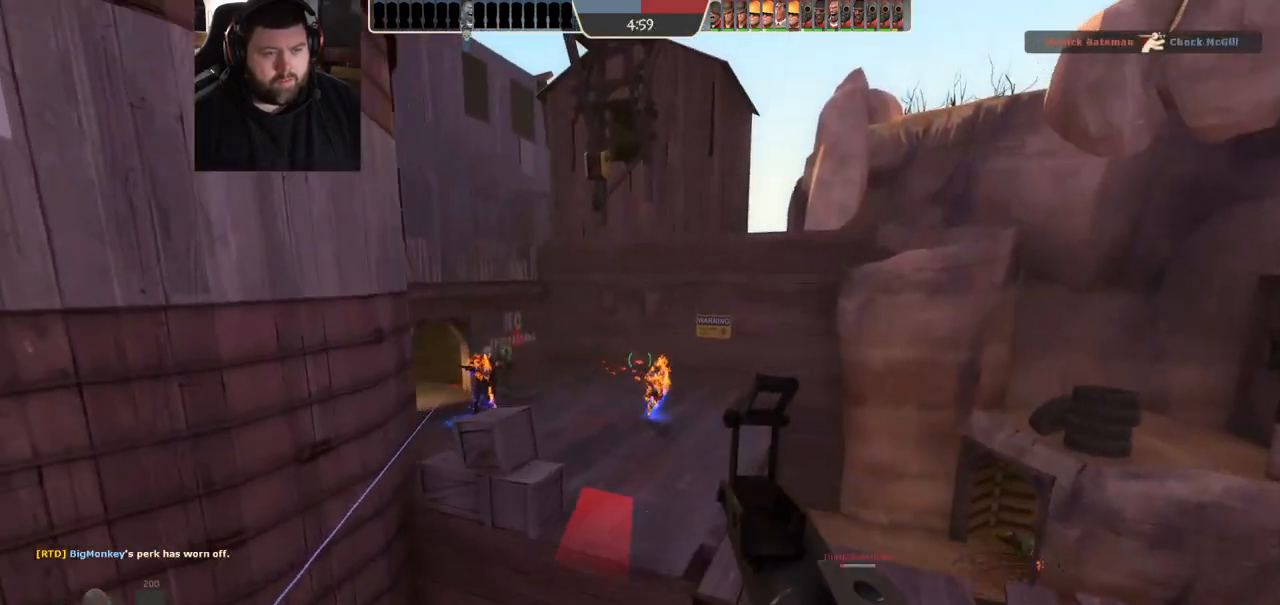
{"dt_ms": 500, "buttons": [], "left_stick": "up", "right_stick": "center", "events": [[33, "SQUARE", "up"], [100, "SQUARE", "down"], [150, "SQUARE", "up"], [300, "right_stick", "up-left"], [433, "right_stick", "center"], [500, "left_stick", "up"]]}
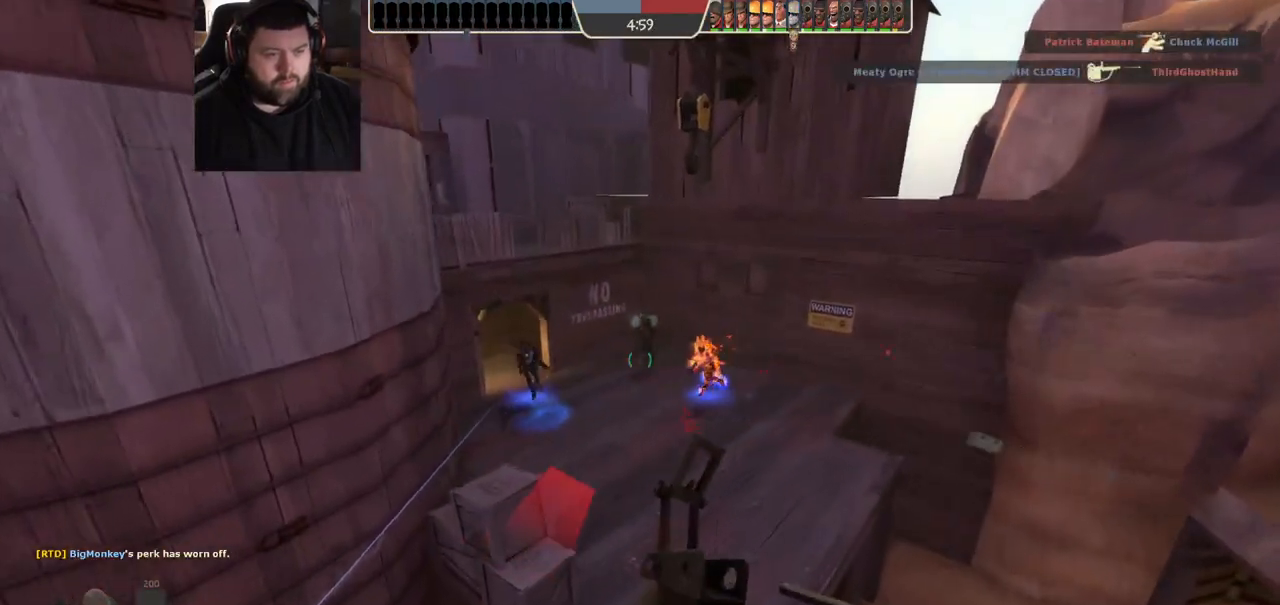
{"dt_ms": 500, "buttons": [], "left_stick": "up", "right_stick": "down-left", "events": [[50, "R2", "down"], [250, "R2", "up"], [417, "right_stick", "down-left"]]}
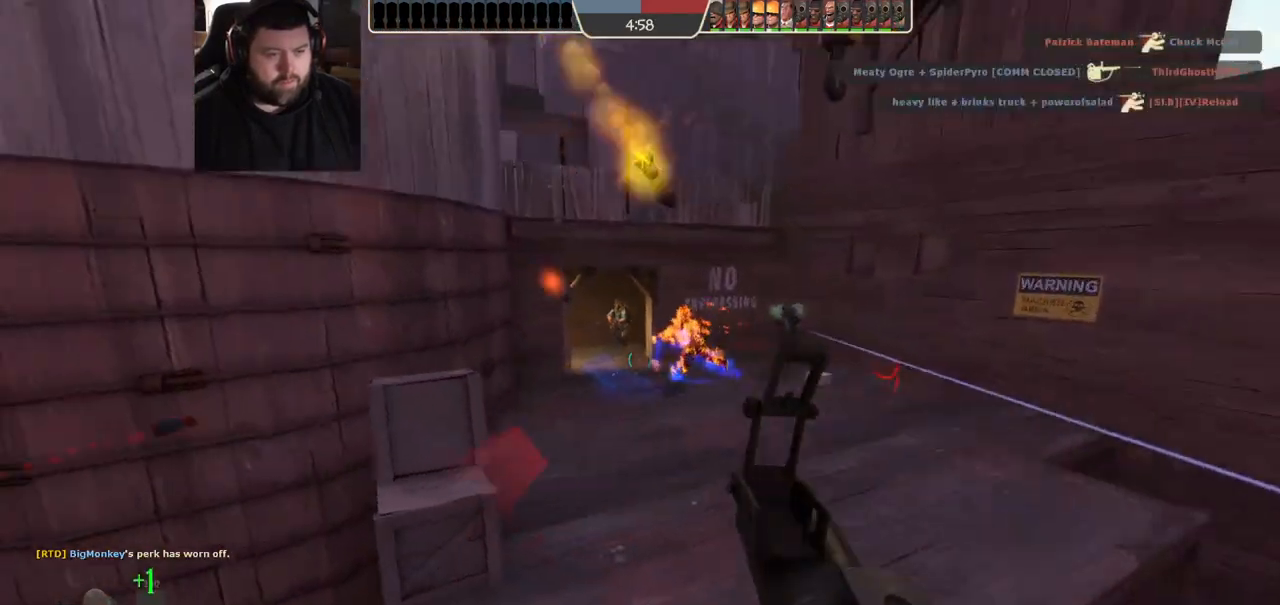
{"dt_ms": 500, "buttons": ["R2"], "left_stick": "up", "right_stick": "center", "events": [[33, "right_stick", "center"], [467, "R2", "down"]]}
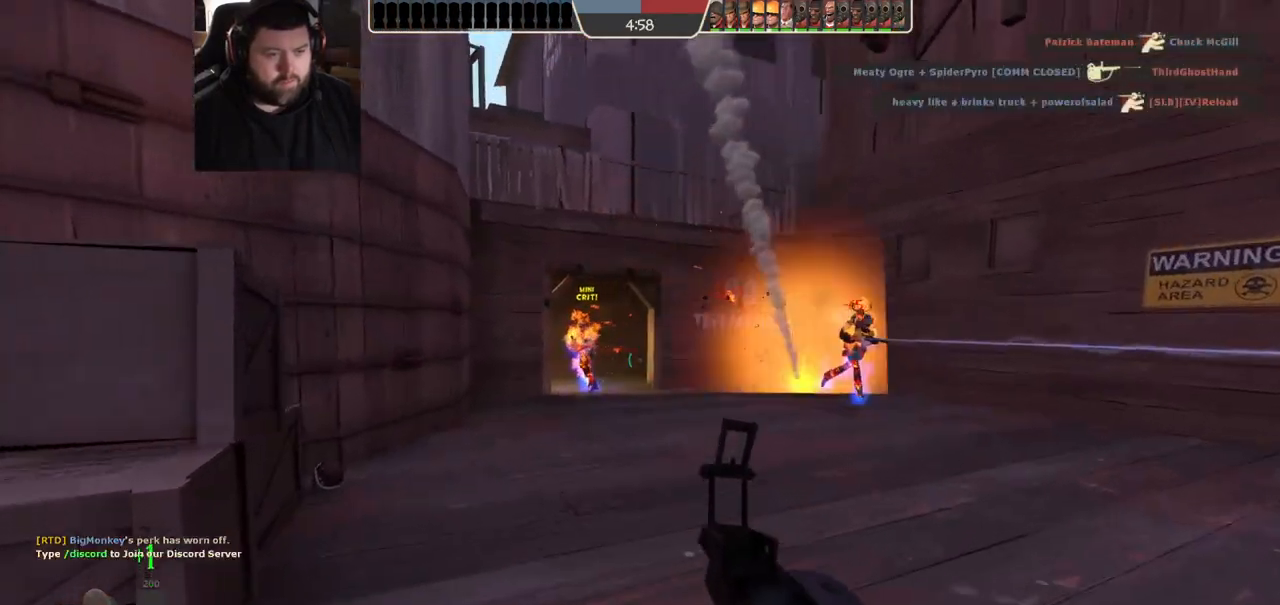
{"dt_ms": 500, "buttons": [], "left_stick": "up", "right_stick": "center", "events": [[133, "left_stick", "up-right"], [150, "R2", "up"], [417, "left_stick", "up"]]}
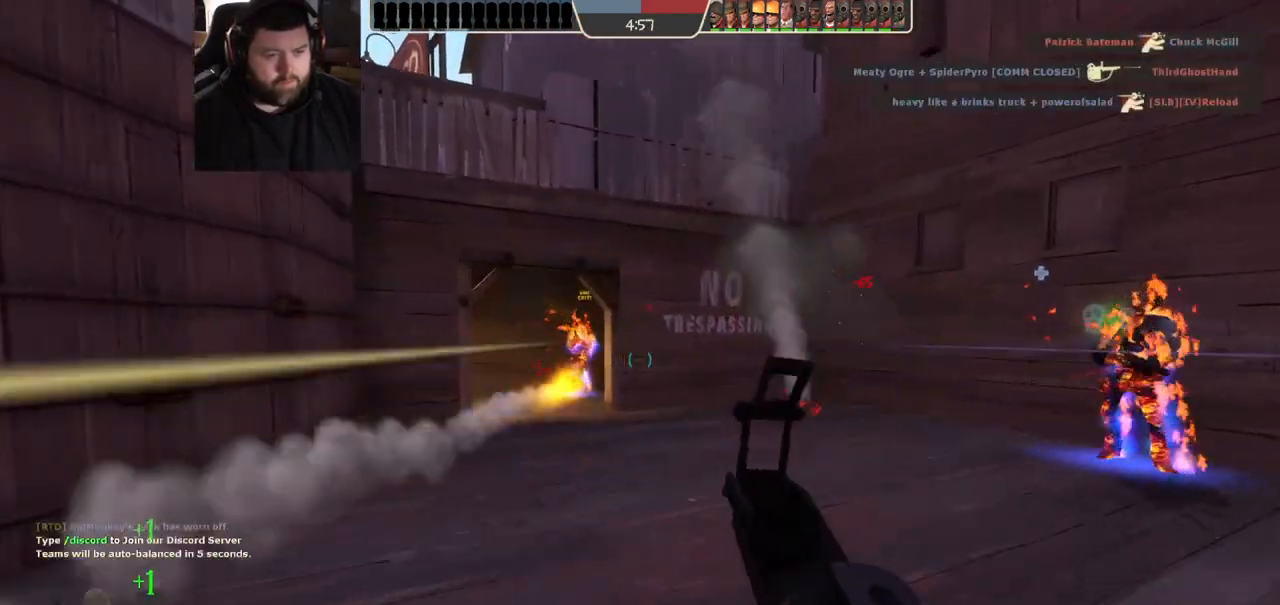
{"dt_ms": 500, "buttons": ["R2"], "left_stick": "center", "right_stick": "center", "events": [[17, "left_stick", "up-left"], [83, "right_stick", "right"], [233, "left_stick", "left"], [267, "right_stick", "center"], [467, "R2", "down"], [500, "left_stick", "center"]]}
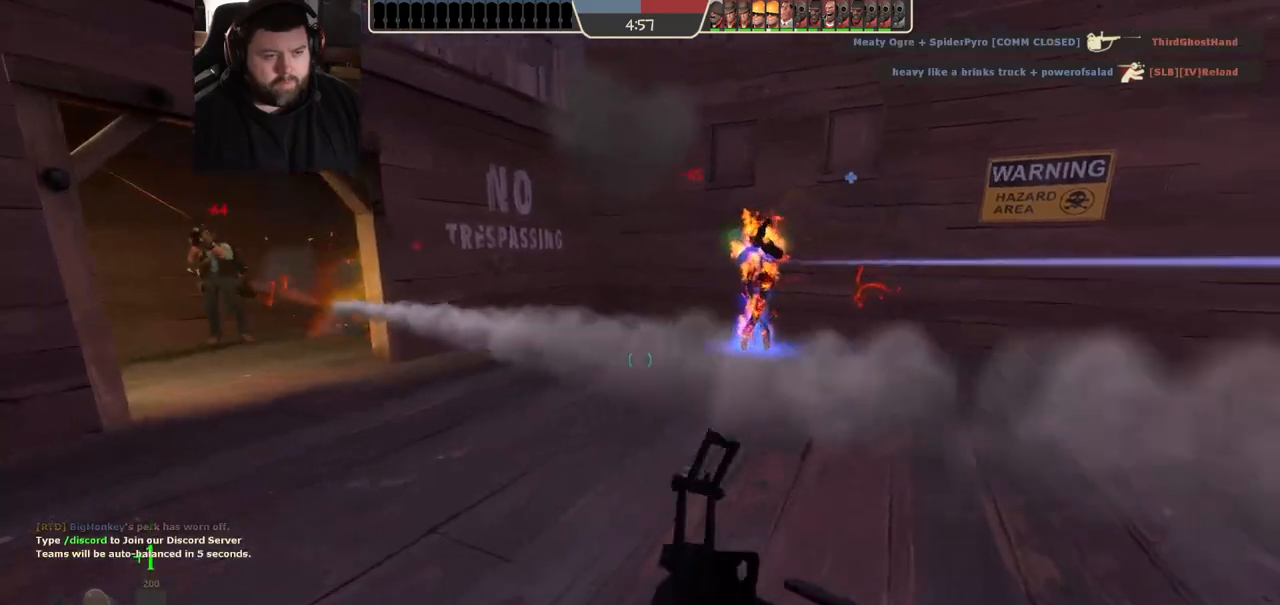
{"dt_ms": 500, "buttons": [], "left_stick": "up-right", "right_stick": "center", "events": [[33, "left_stick", "down-right"], [150, "R2", "up"], [233, "left_stick", "up-right"]]}